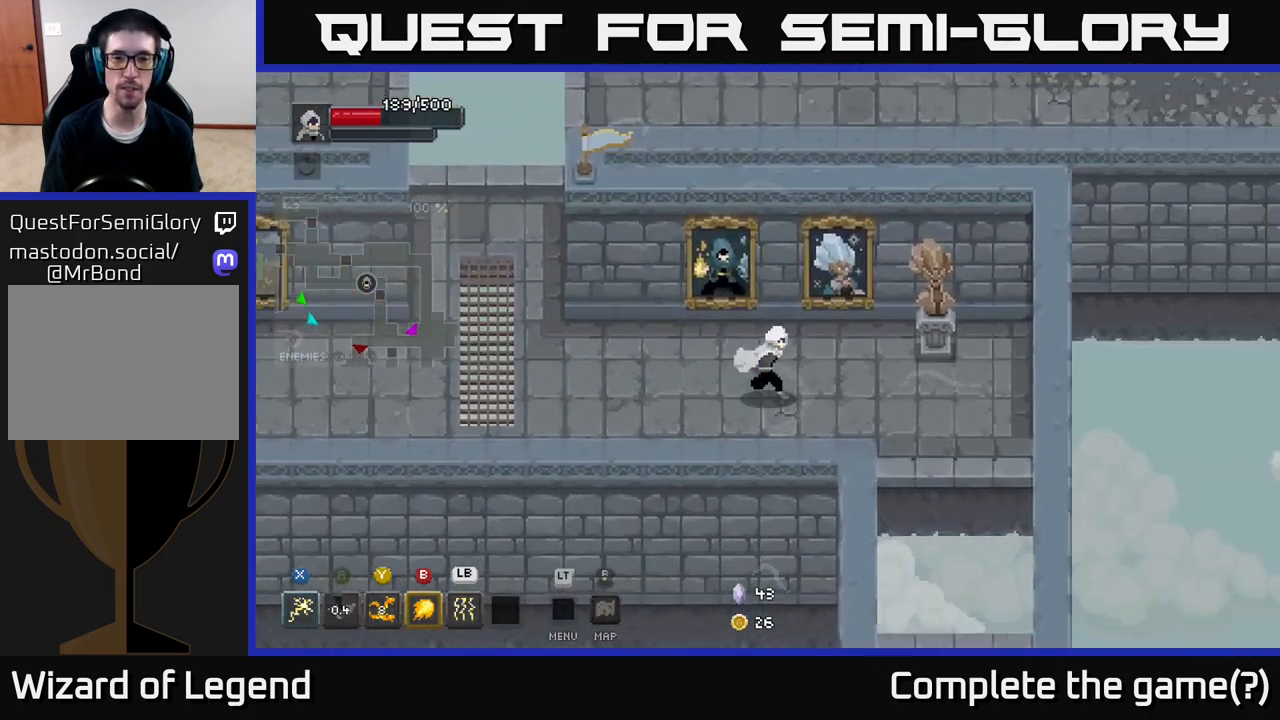
Gameplay with a controller (Xbox layout); each line is a JSON object with the inputs held at the frame after it. "events" lists button and stick changes between this image and that frame as [ms after this image, input, new state], when the widget could be followed in between.
{"buttons": [], "left_stick": "down", "right_stick": "center", "events": [[417, "left_stick", "down"]]}
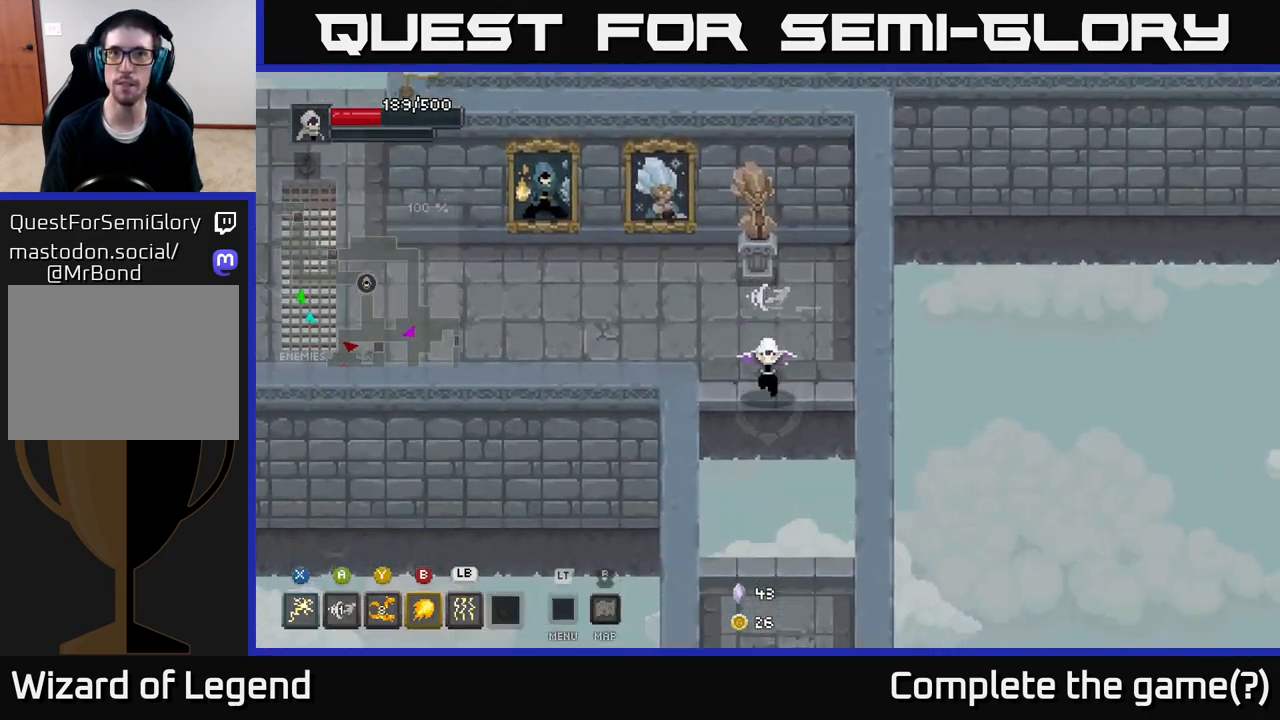
{"buttons": [], "left_stick": "down", "right_stick": "center", "events": [[33, "A", "down"], [283, "A", "up"]]}
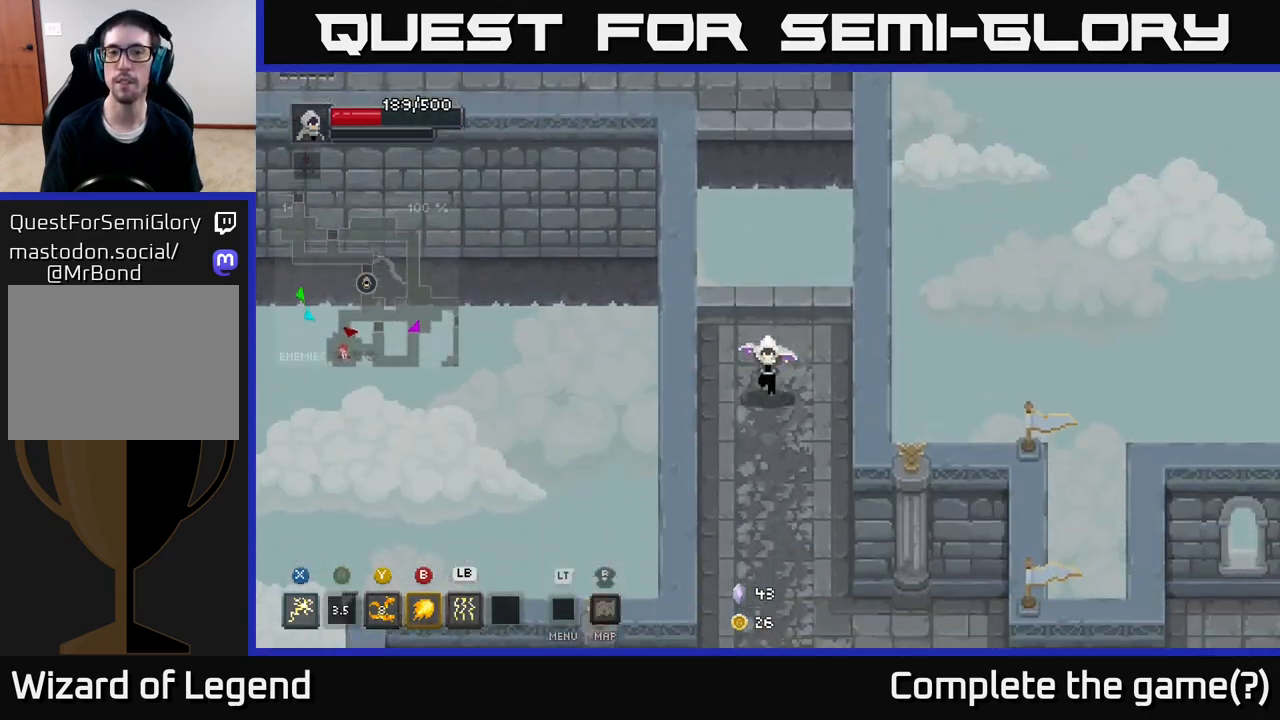
{"buttons": [], "left_stick": "down", "right_stick": "center", "events": []}
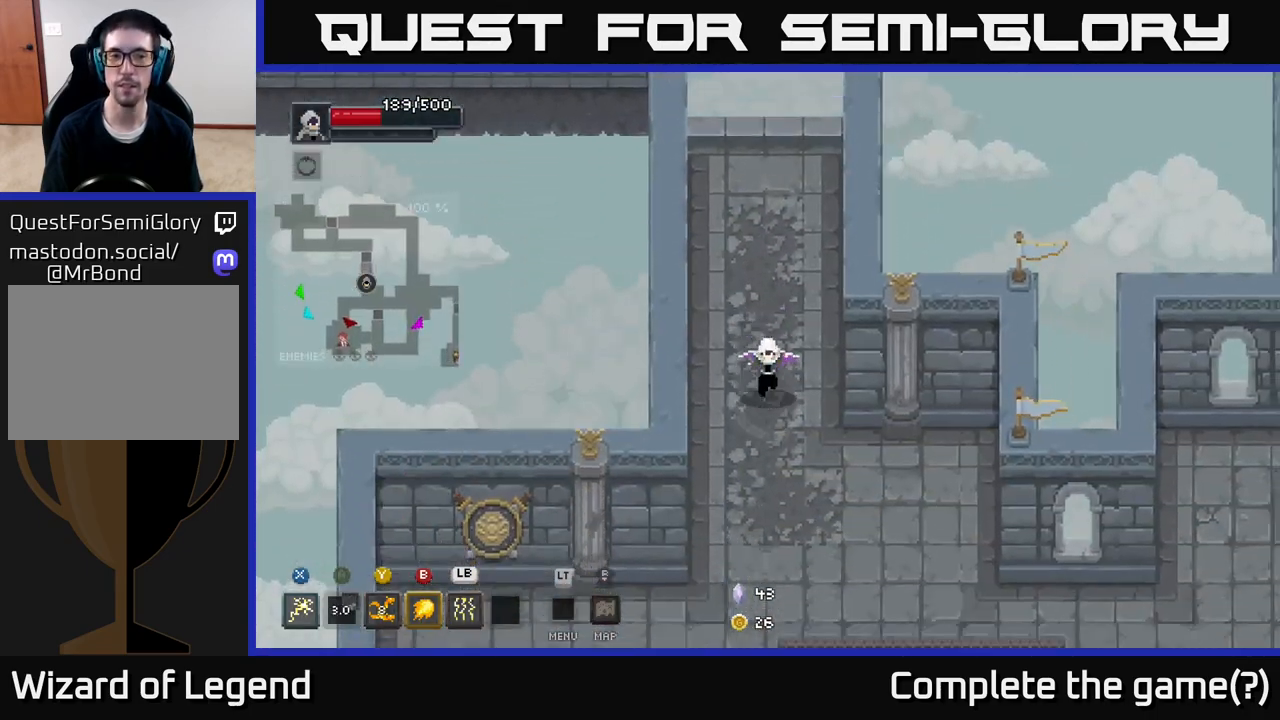
{"buttons": [], "left_stick": "down-right", "right_stick": "center", "events": [[400, "left_stick", "down-right"]]}
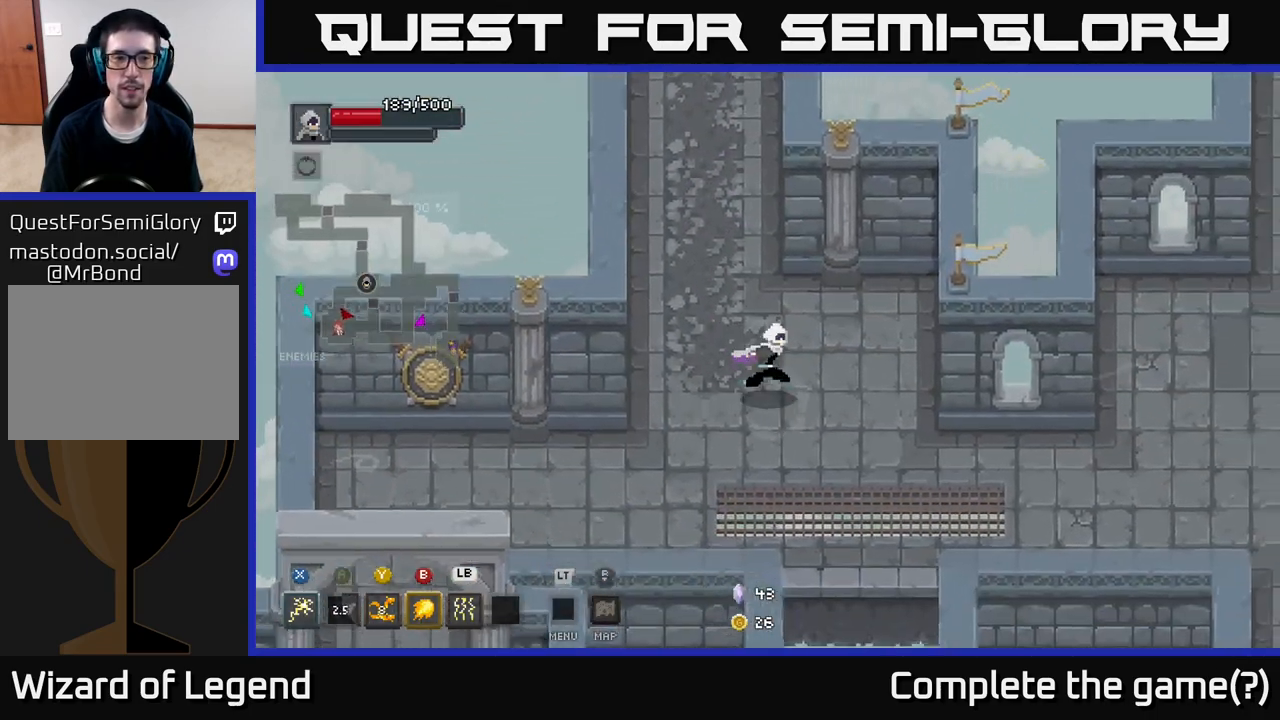
{"buttons": [], "left_stick": "down-left", "right_stick": "center", "events": [[133, "left_stick", "down-left"]]}
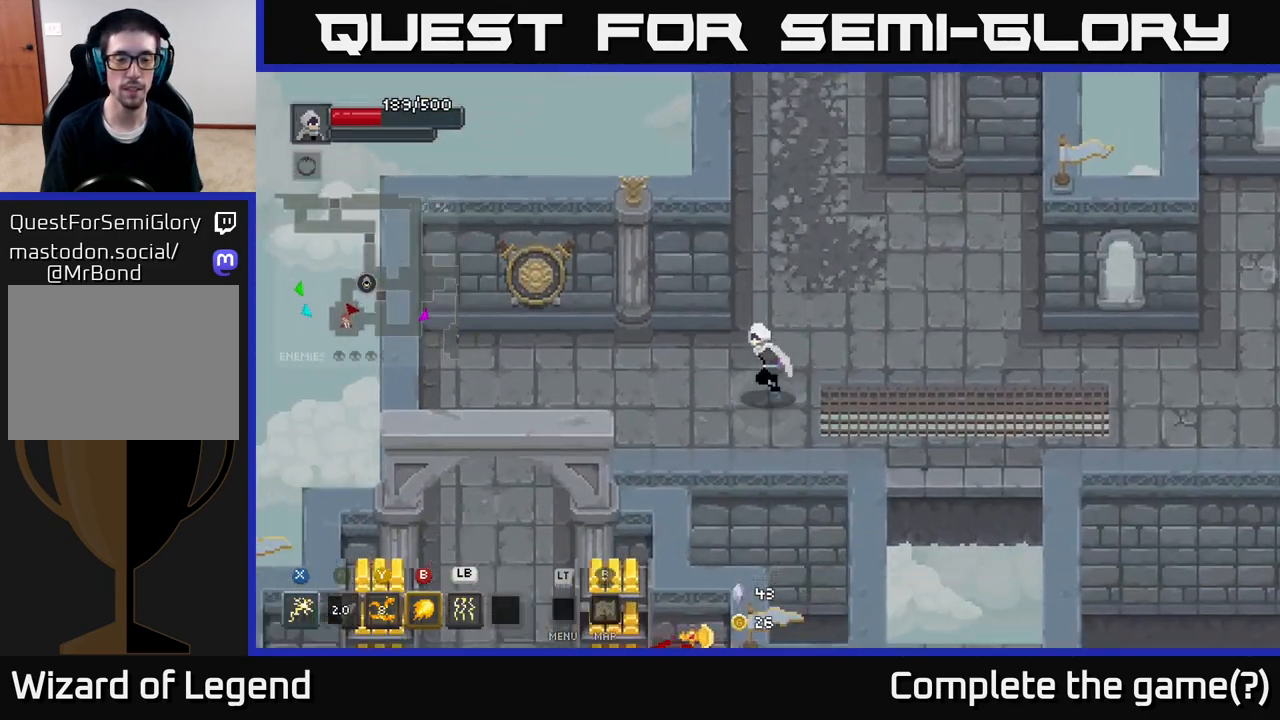
{"buttons": [], "left_stick": "left", "right_stick": "center", "events": [[267, "left_stick", "left"]]}
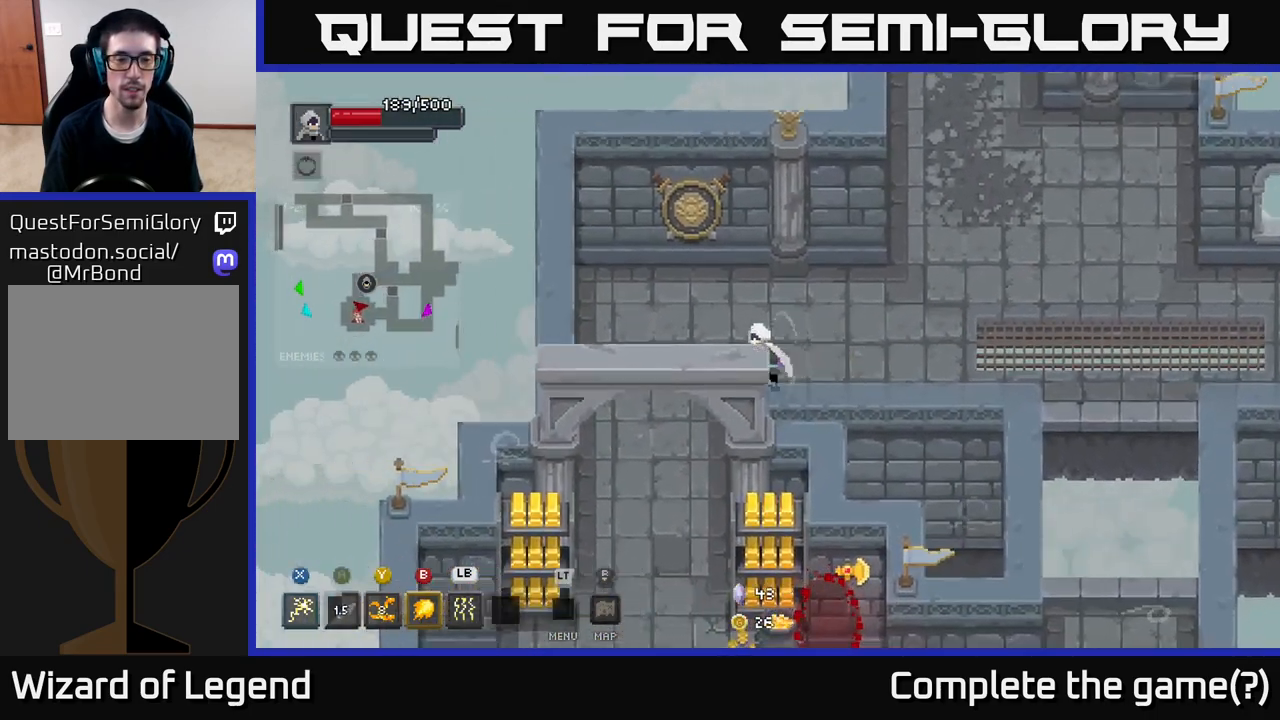
{"buttons": [], "left_stick": "down", "right_stick": "center", "events": [[183, "left_stick", "down-left"], [333, "left_stick", "down"]]}
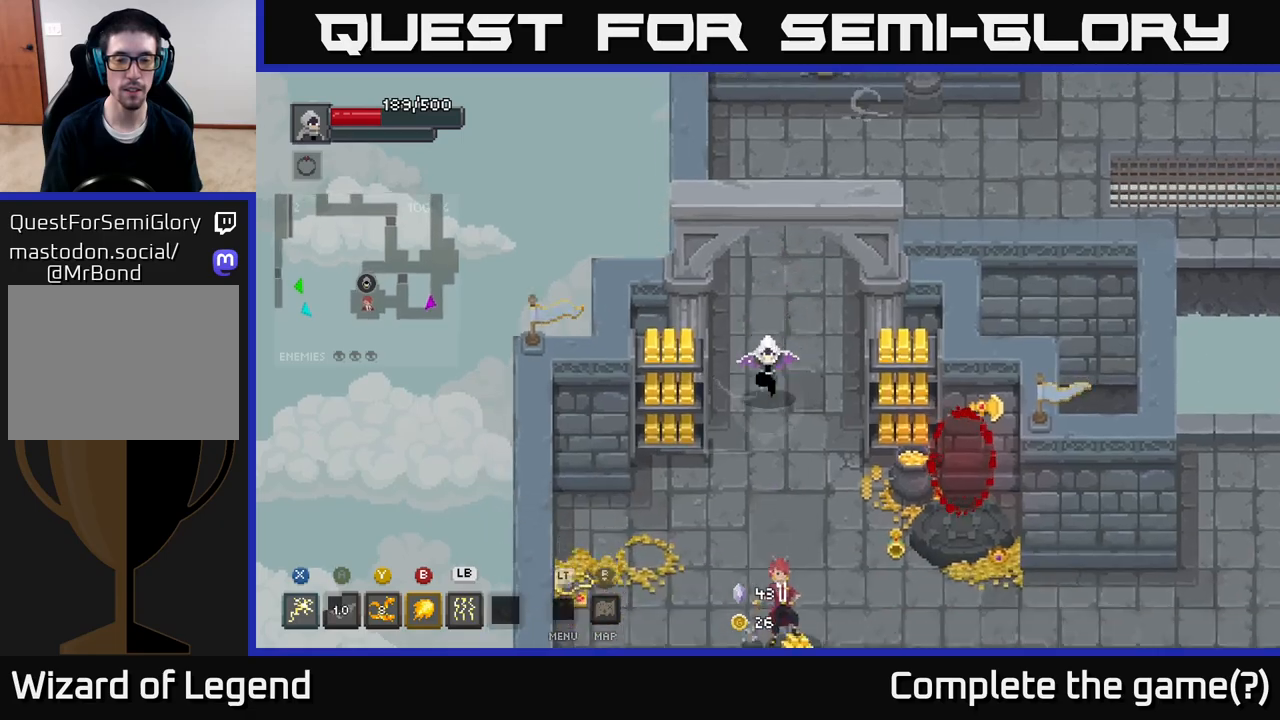
{"buttons": [], "left_stick": "down-right", "right_stick": "center", "events": [[183, "left_stick", "down-right"]]}
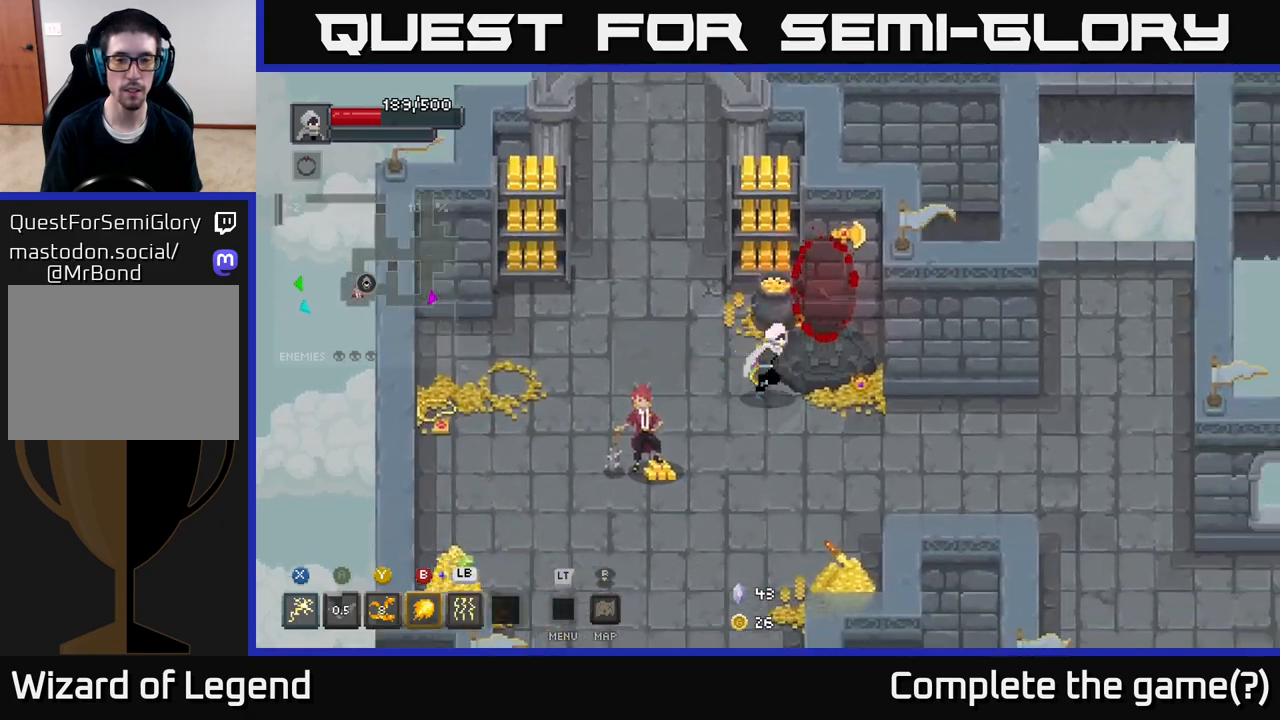
{"buttons": [], "left_stick": "center", "right_stick": "center", "events": [[67, "left_stick", "up-right"], [283, "left_stick", "center"]]}
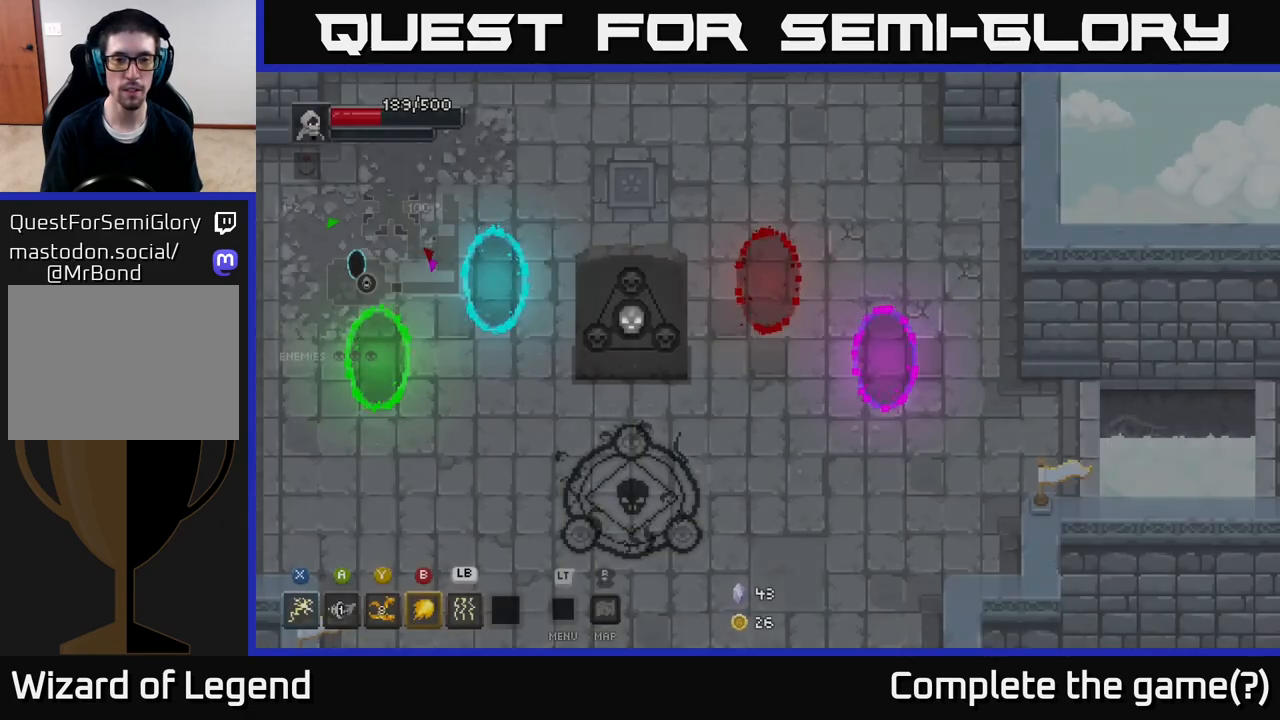
{"buttons": [], "left_stick": "down-left", "right_stick": "center", "events": [[267, "left_stick", "down"], [350, "left_stick", "down-left"]]}
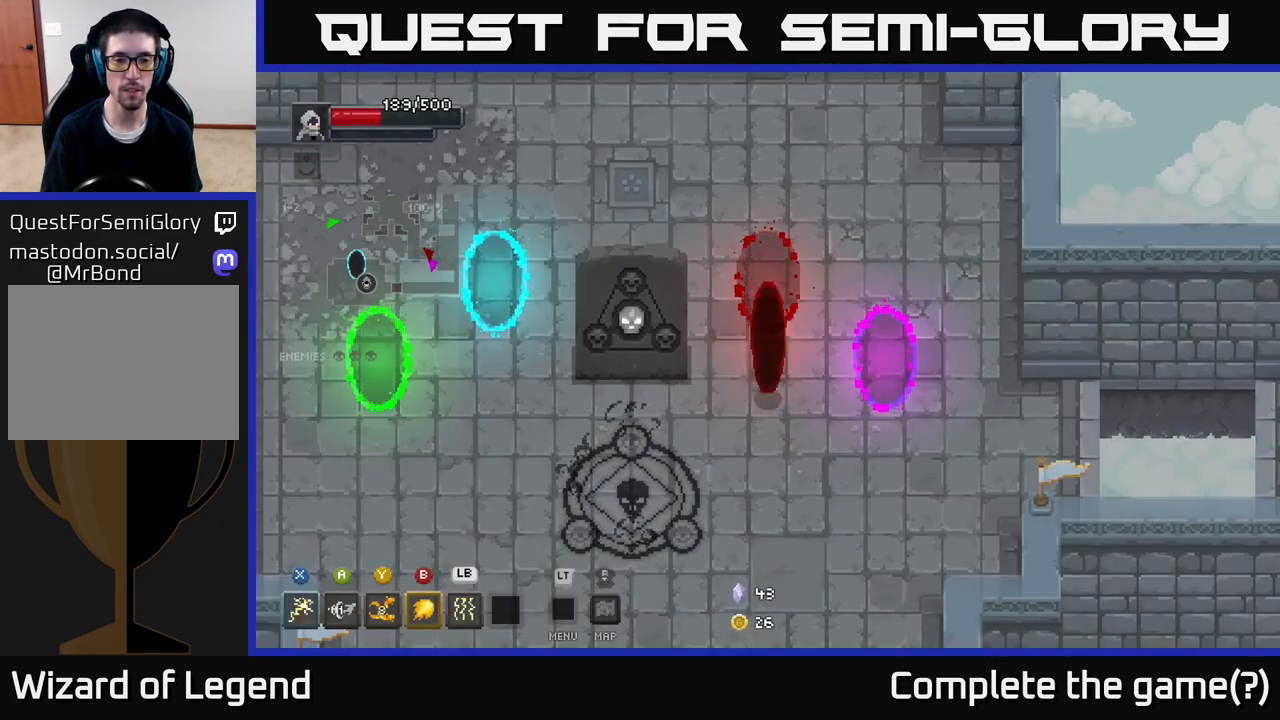
{"buttons": [], "left_stick": "down-left", "right_stick": "center", "events": []}
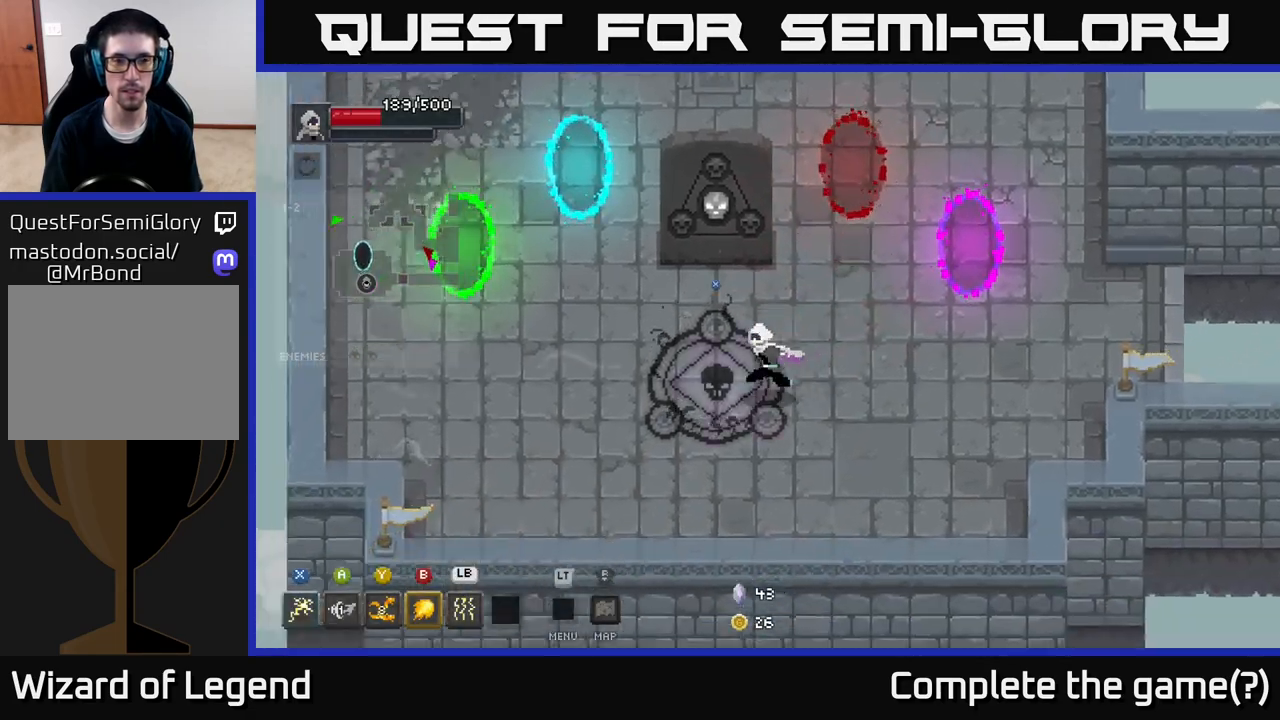
{"buttons": [], "left_stick": "center", "right_stick": "center", "events": [[133, "left_stick", "center"], [183, "X", "down"], [217, "X", "up"]]}
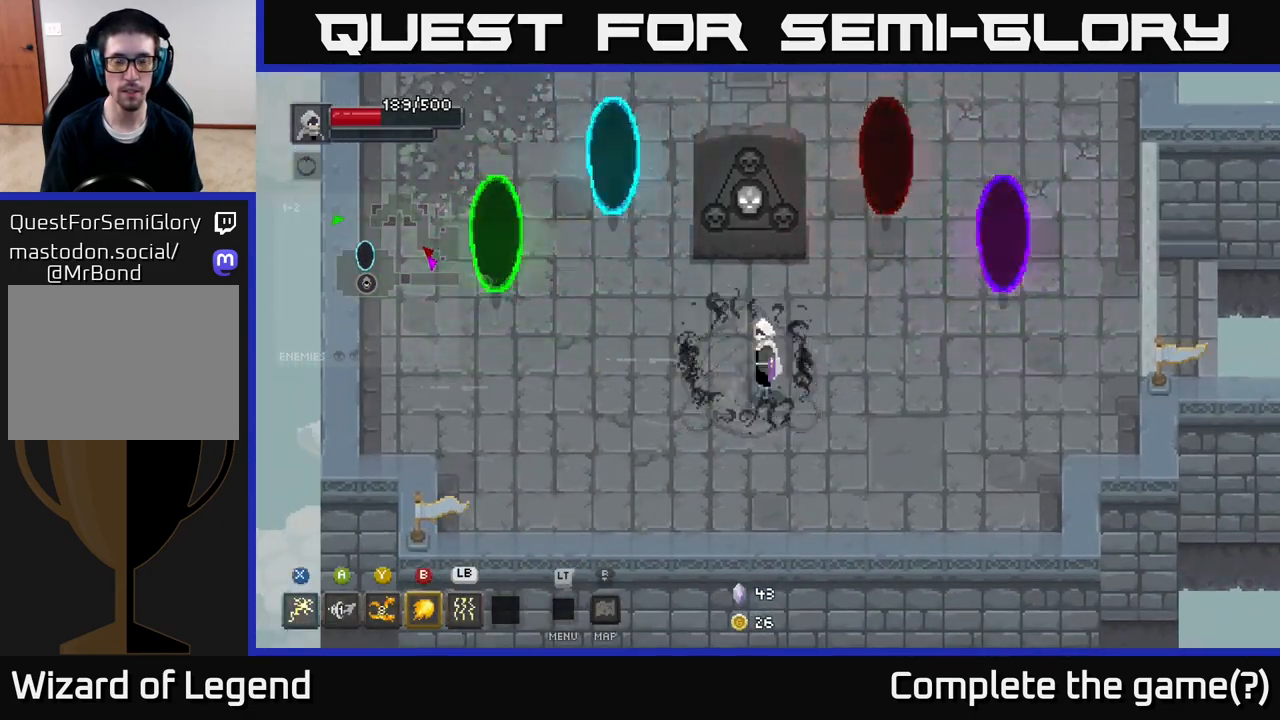
{"buttons": [], "left_stick": "right", "right_stick": "center", "events": [[167, "left_stick", "right"]]}
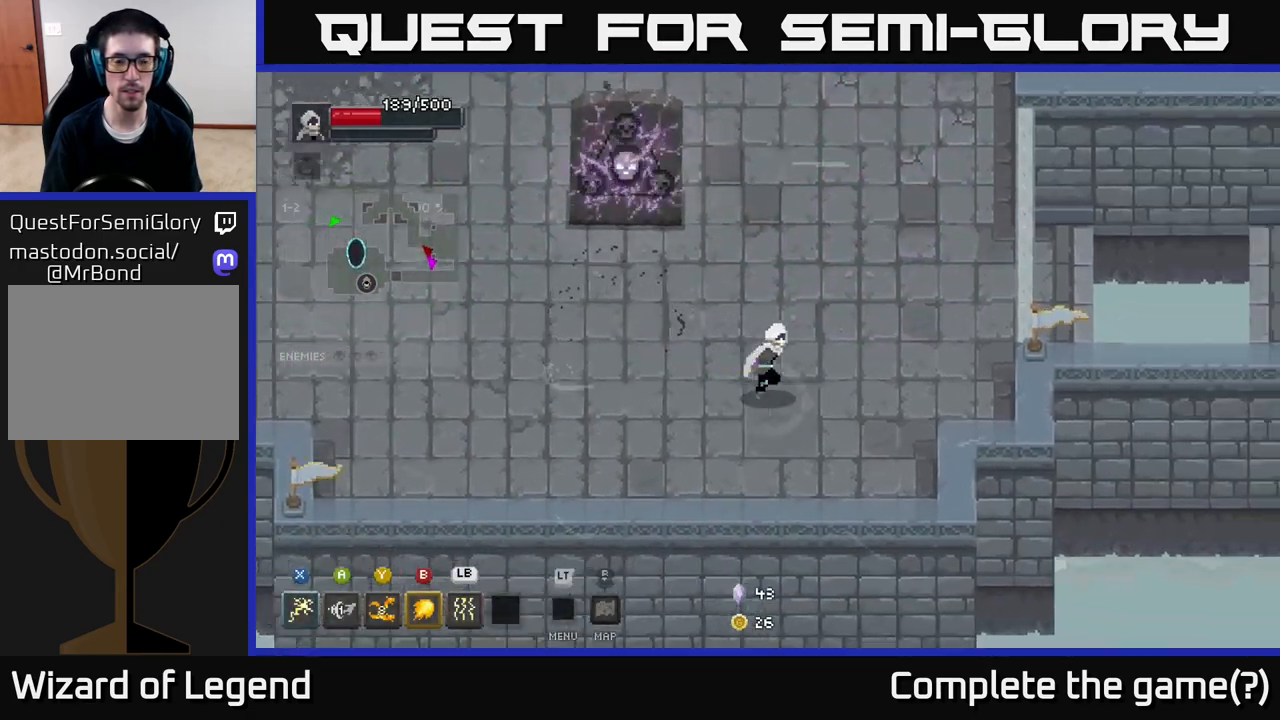
{"buttons": [], "left_stick": "right", "right_stick": "center", "events": []}
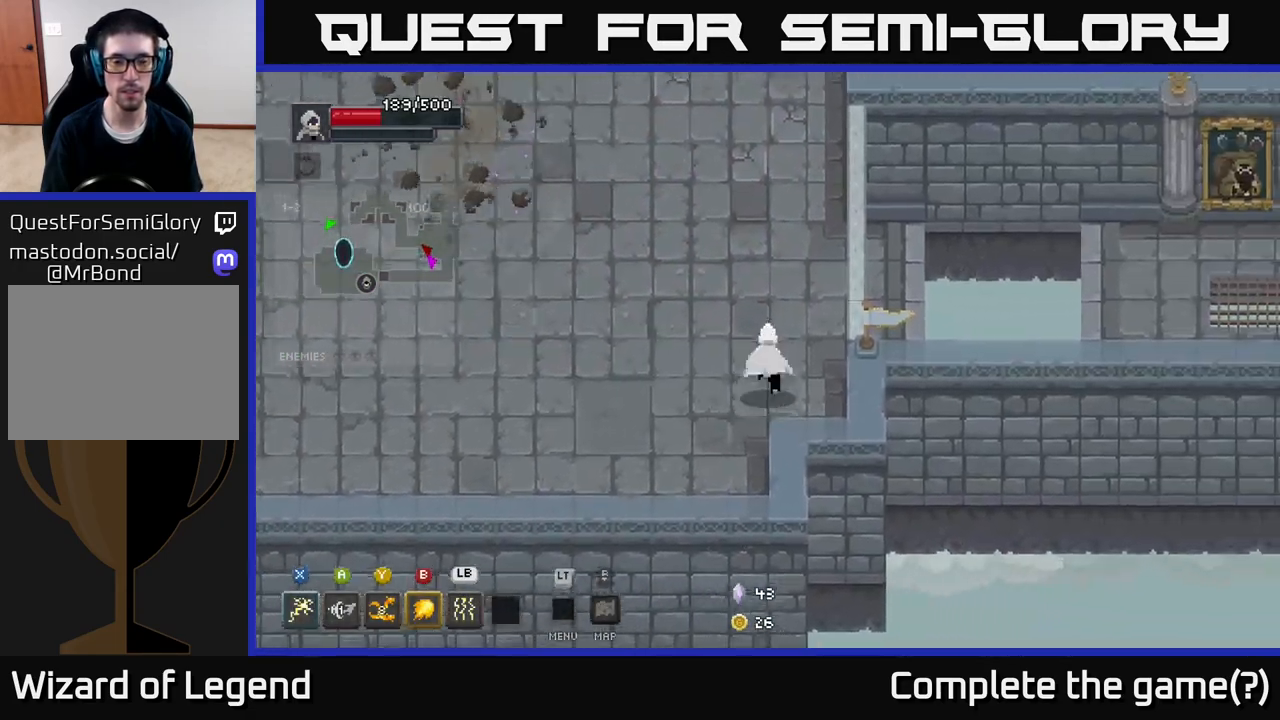
{"buttons": [], "left_stick": "center", "right_stick": "center", "events": [[50, "left_stick", "up-left"], [367, "left_stick", "center"]]}
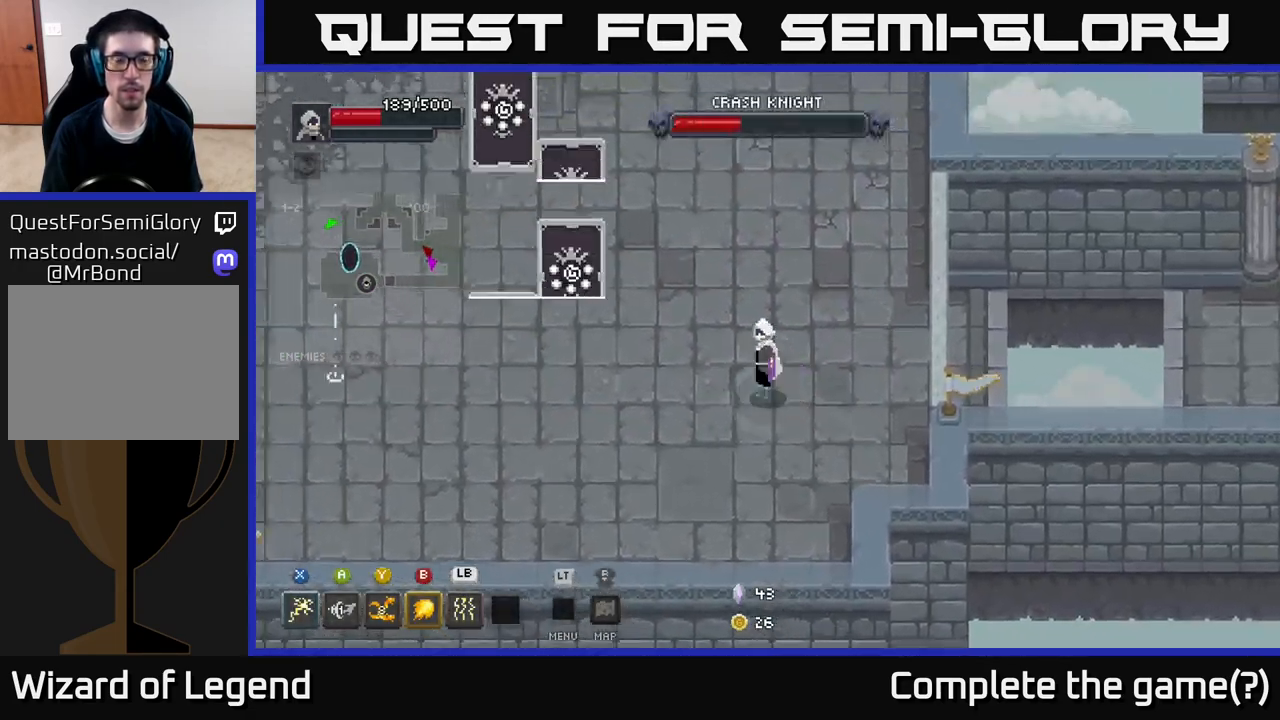
{"buttons": [], "left_stick": "center", "right_stick": "center", "events": []}
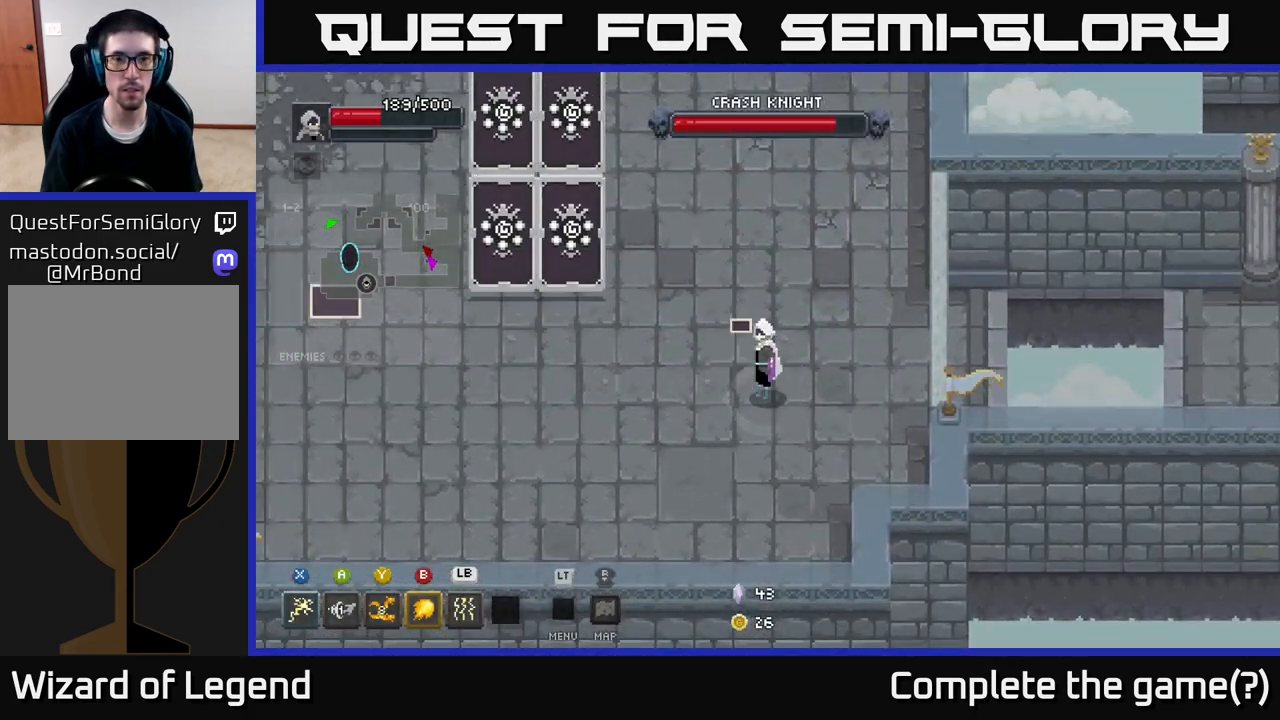
{"buttons": [], "left_stick": "down-right", "right_stick": "center", "events": [[167, "left_stick", "down-right"]]}
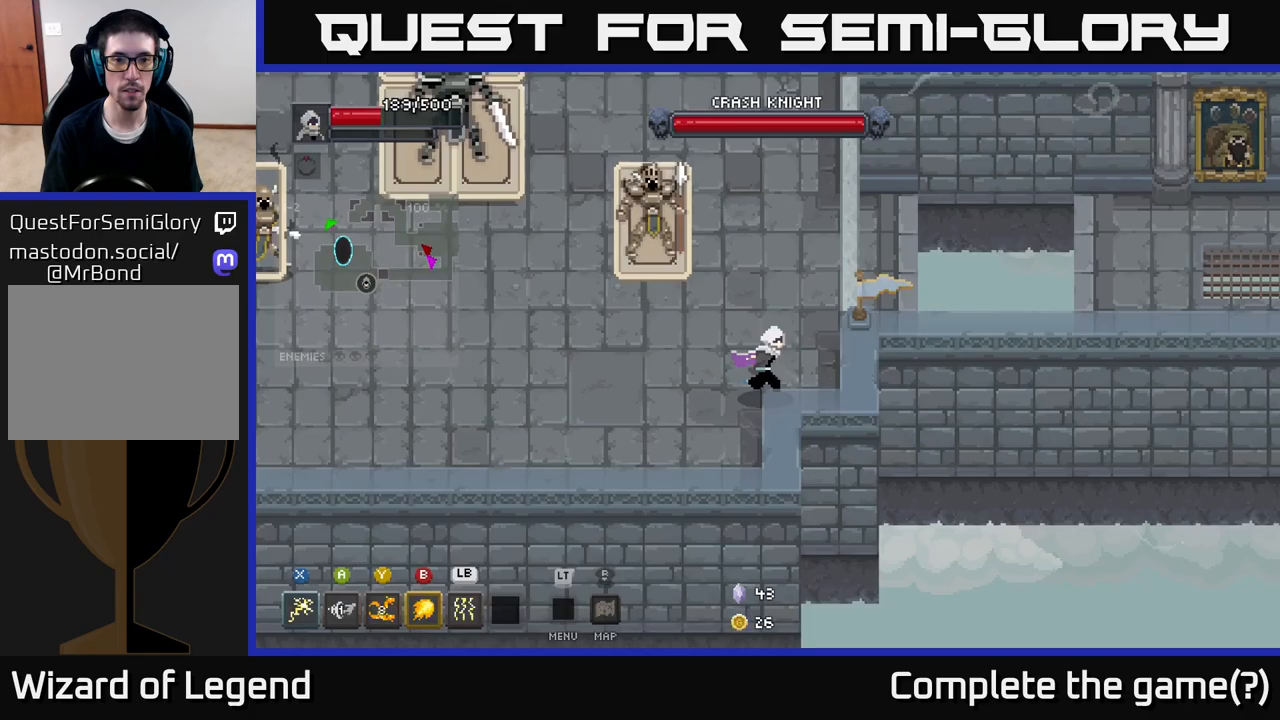
{"buttons": [], "left_stick": "up-left", "right_stick": "center", "events": [[50, "left_stick", "center"], [100, "left_stick", "up-left"], [183, "Y", "down"], [283, "Y", "up"]]}
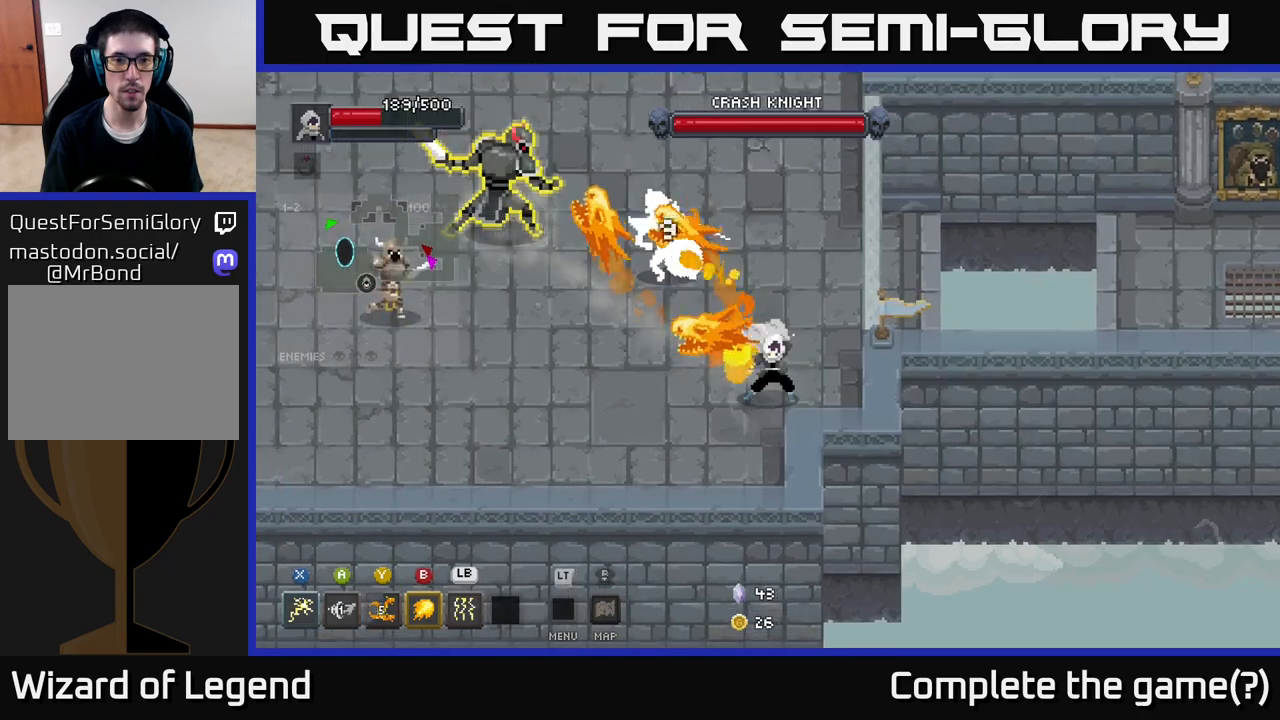
{"buttons": ["A"], "left_stick": "left", "right_stick": "center", "events": [[383, "left_stick", "left"], [483, "A", "down"]]}
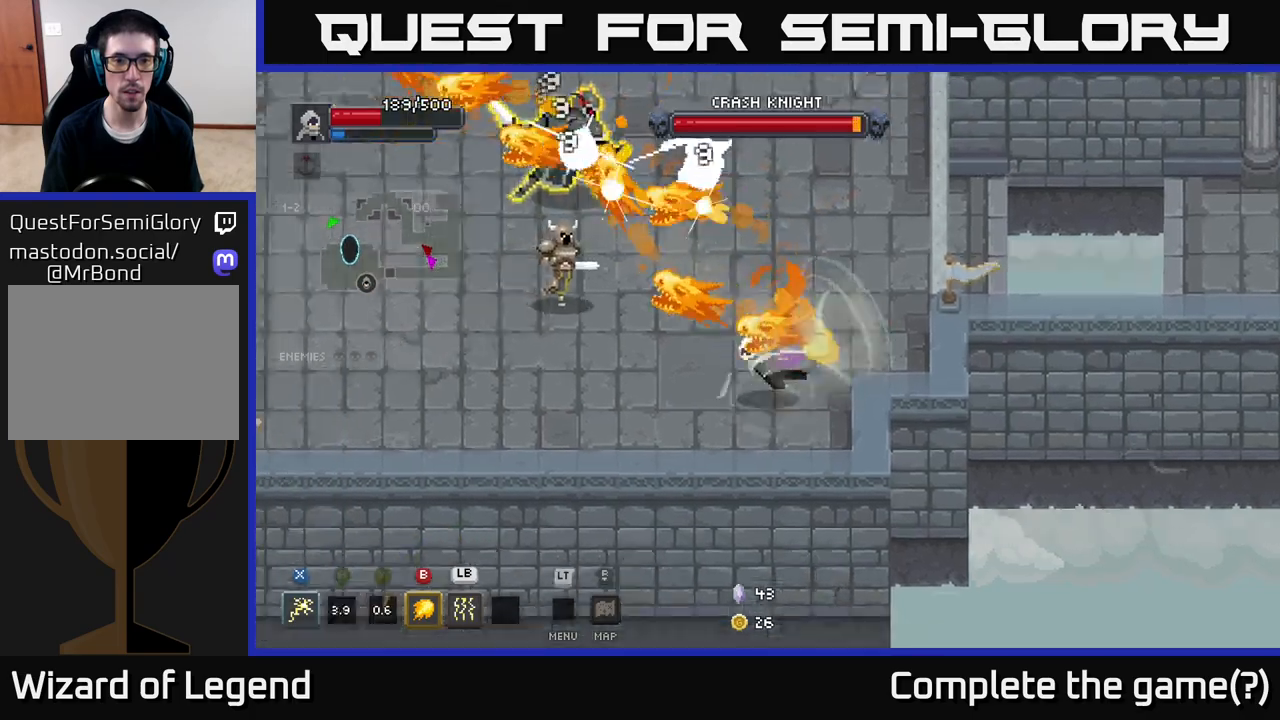
{"buttons": [], "left_stick": "left", "right_stick": "center", "events": [[100, "A", "up"], [167, "A", "down"], [317, "A", "up"]]}
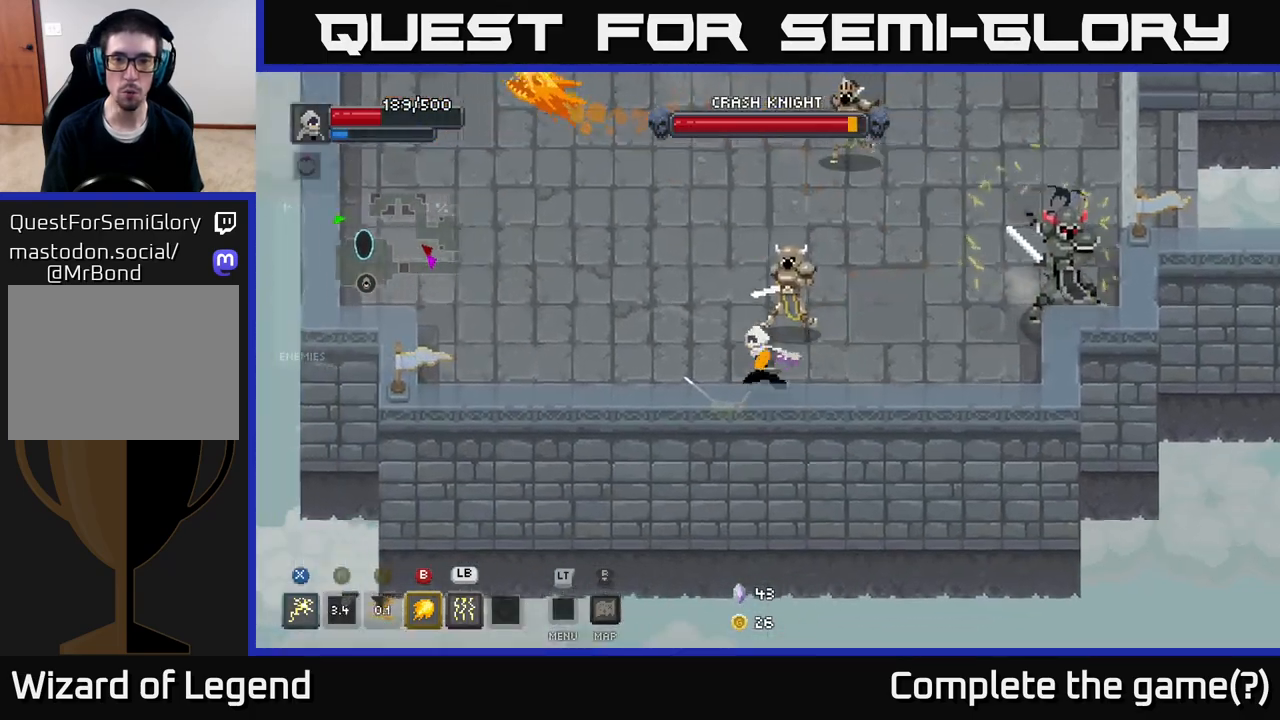
{"buttons": [], "left_stick": "up-right", "right_stick": "center", "events": [[133, "left_stick", "up-right"], [200, "L1", "down"], [317, "L1", "up"], [317, "left_stick", "right"], [433, "left_stick", "up-right"]]}
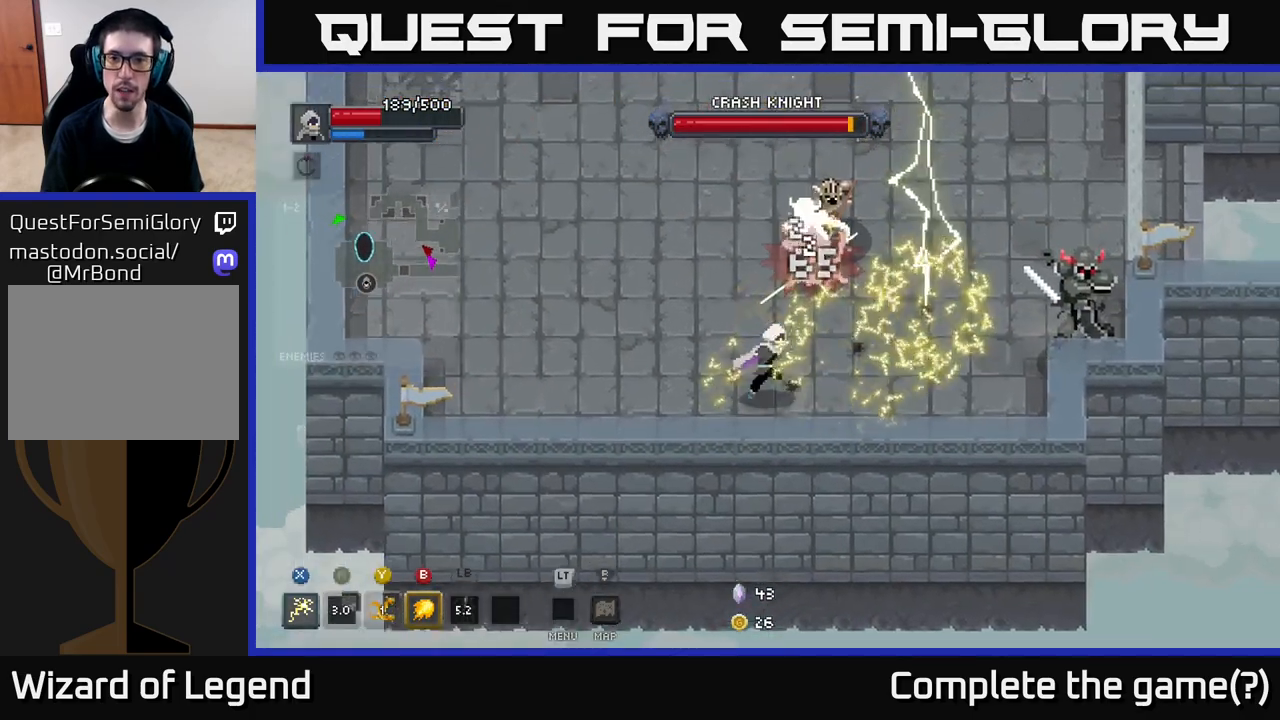
{"buttons": ["X"], "left_stick": "up", "right_stick": "center", "events": [[317, "X", "down"], [417, "left_stick", "up"]]}
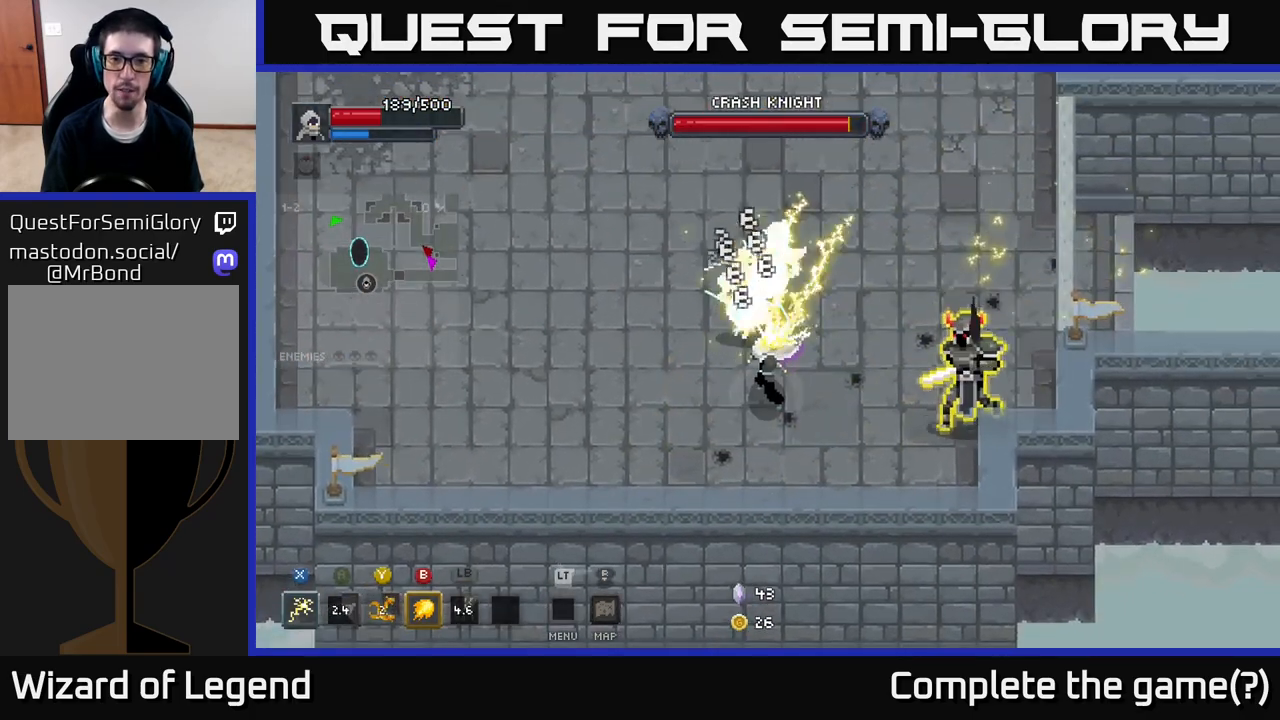
{"buttons": [], "left_stick": "up-left", "right_stick": "center", "events": [[417, "left_stick", "up-left"], [433, "X", "up"]]}
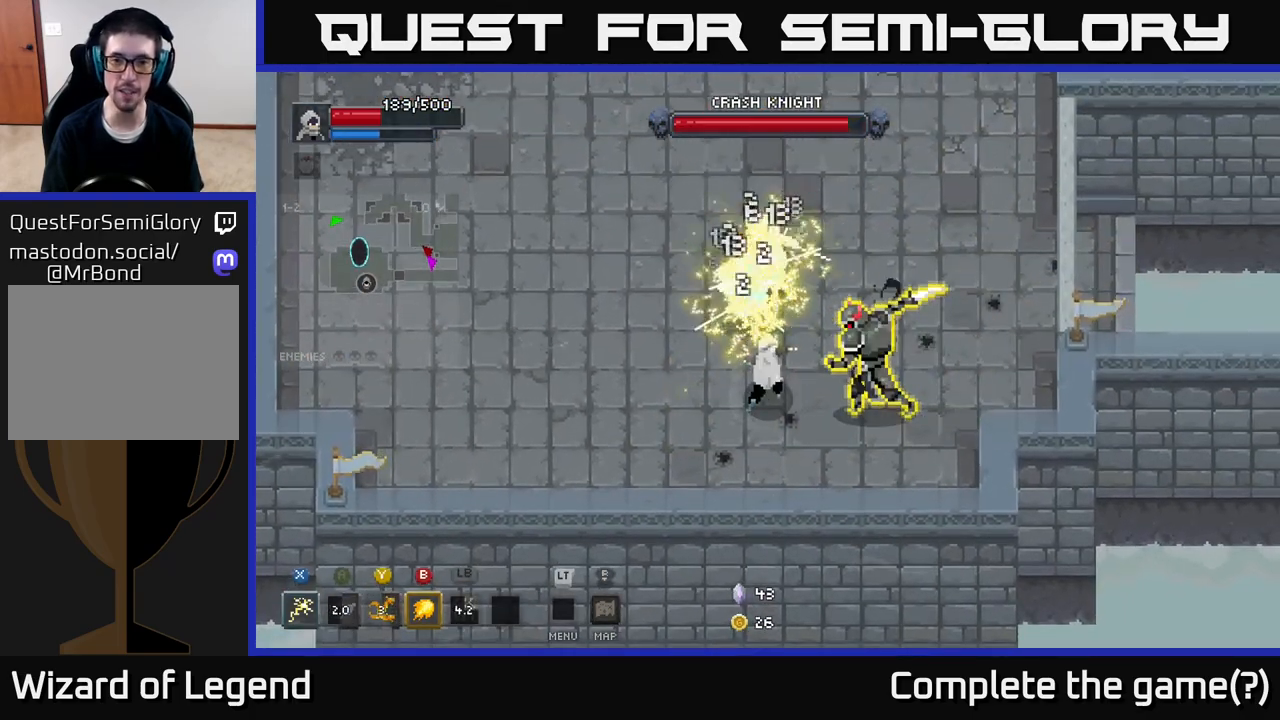
{"buttons": ["A"], "left_stick": "up-left", "right_stick": "center", "events": [[183, "A", "down"]]}
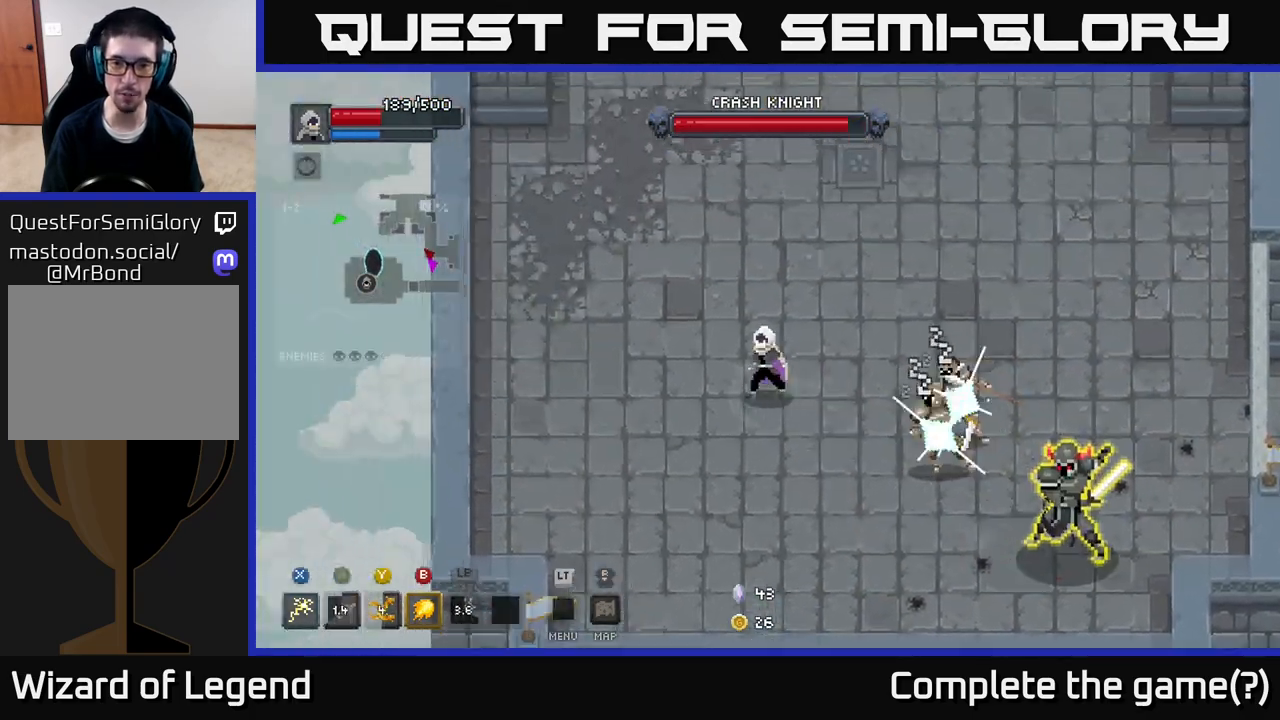
{"buttons": [], "left_stick": "down-right", "right_stick": "center", "events": [[133, "A", "up"], [217, "left_stick", "up-right"], [300, "left_stick", "down-right"], [317, "B", "down"], [417, "B", "up"]]}
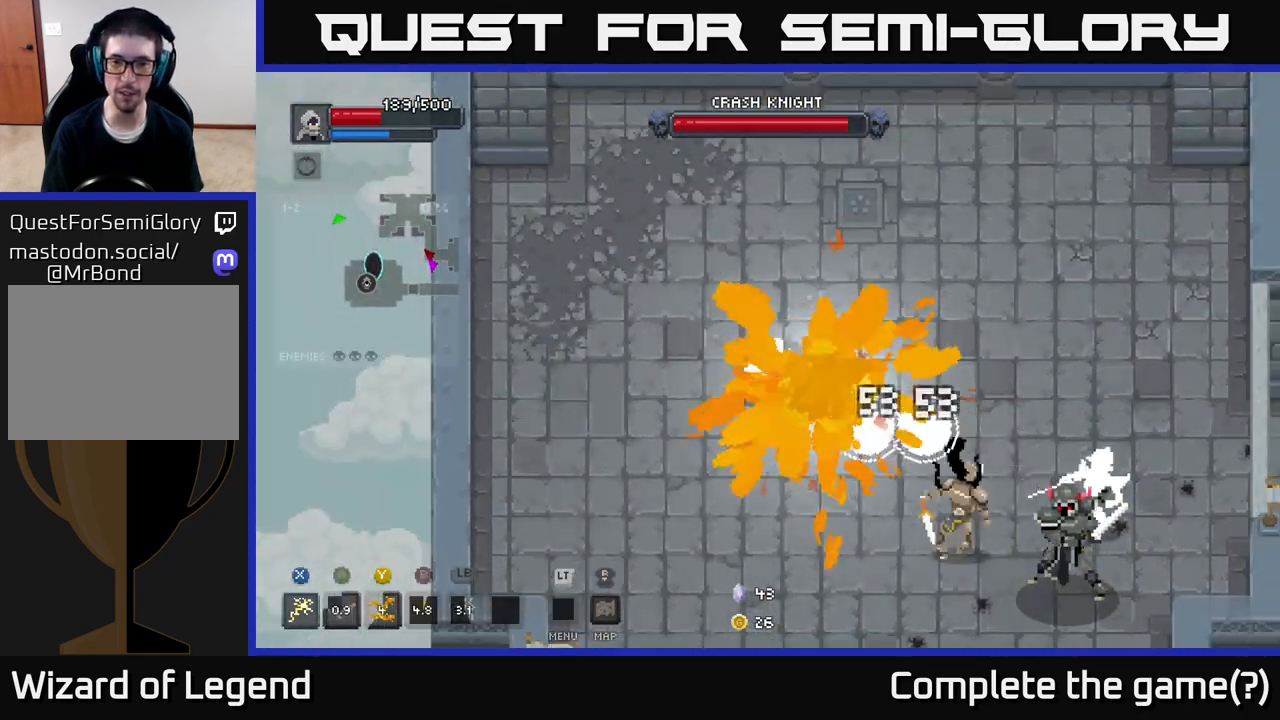
{"buttons": ["X"], "left_stick": "down-right", "right_stick": "center", "events": [[400, "X", "down"]]}
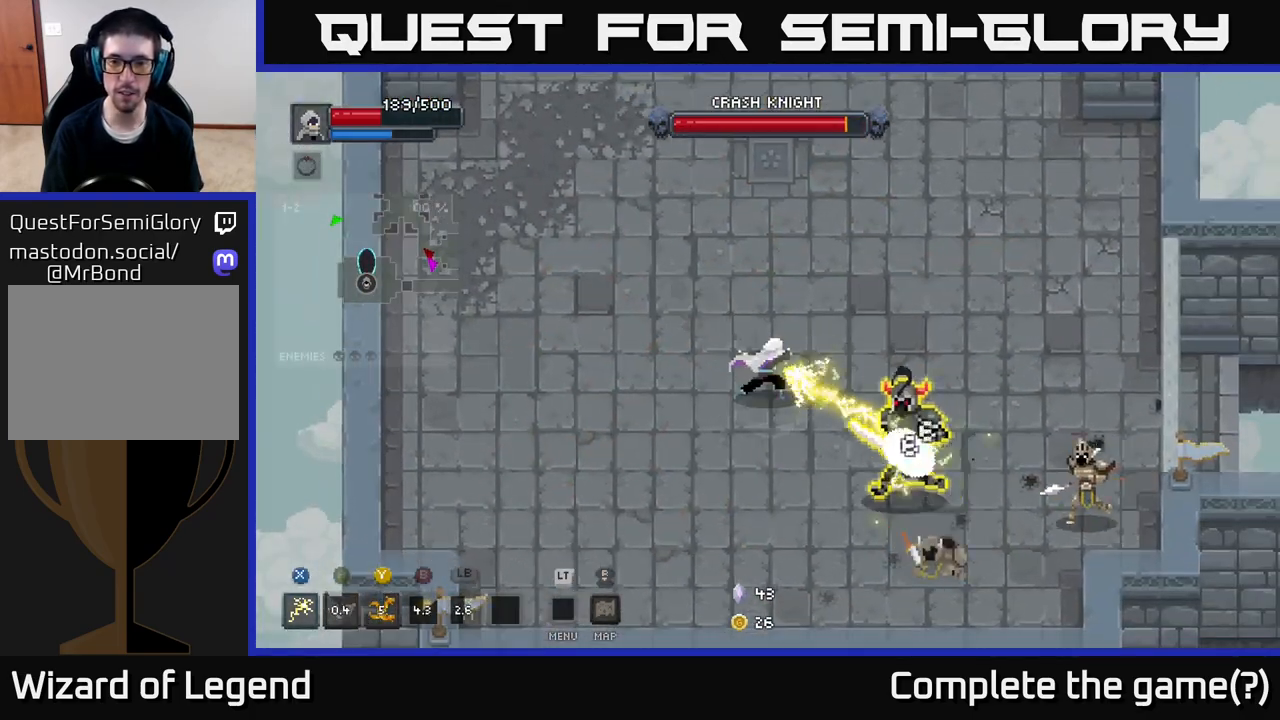
{"buttons": [], "left_stick": "up-left", "right_stick": "center", "events": [[433, "X", "up"], [467, "left_stick", "up-left"]]}
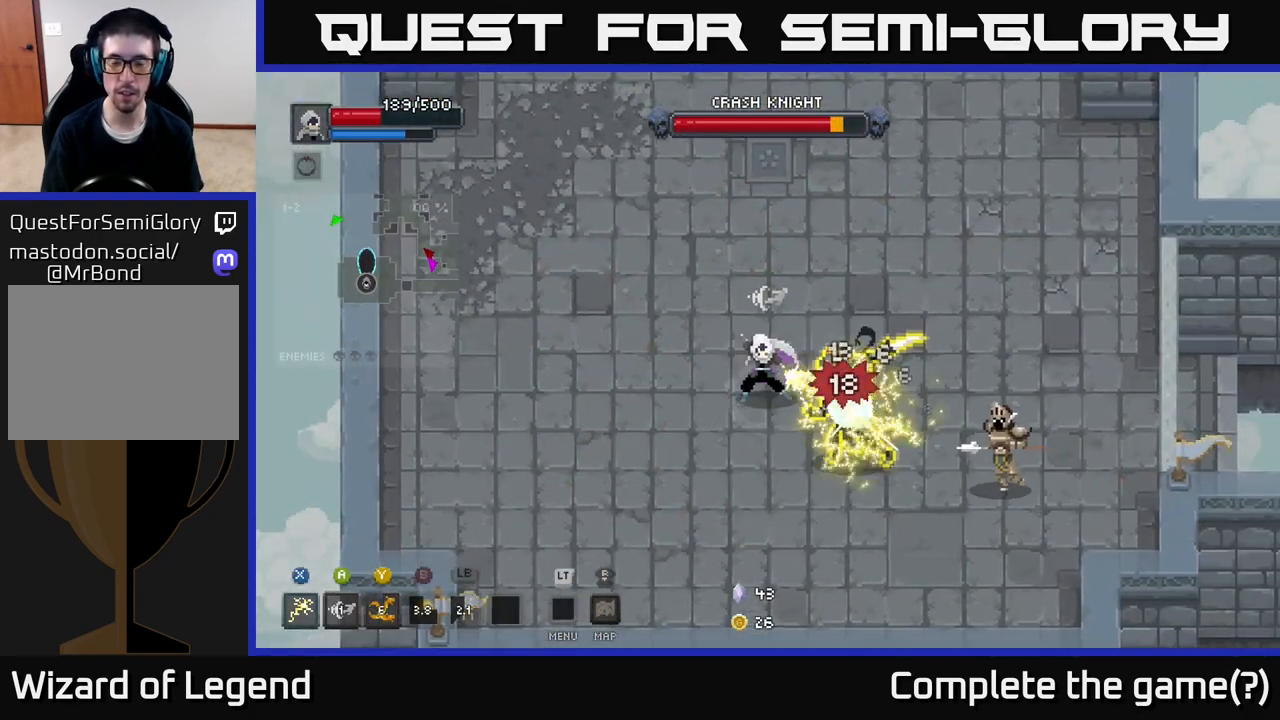
{"buttons": ["Y"], "left_stick": "down-right", "right_stick": "center", "events": [[100, "A", "down"], [283, "A", "up"], [417, "left_stick", "right"], [483, "Y", "down"], [483, "left_stick", "down-right"]]}
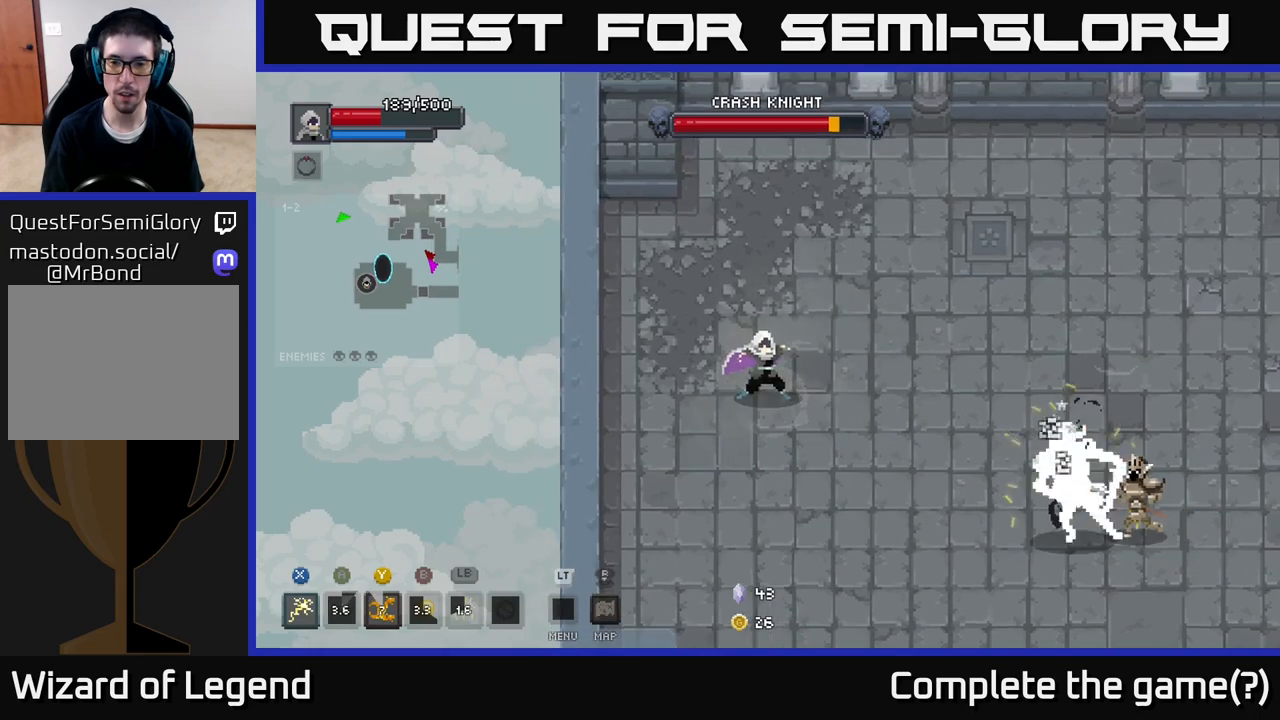
{"buttons": [], "left_stick": "down-right", "right_stick": "center", "events": [[100, "Y", "up"]]}